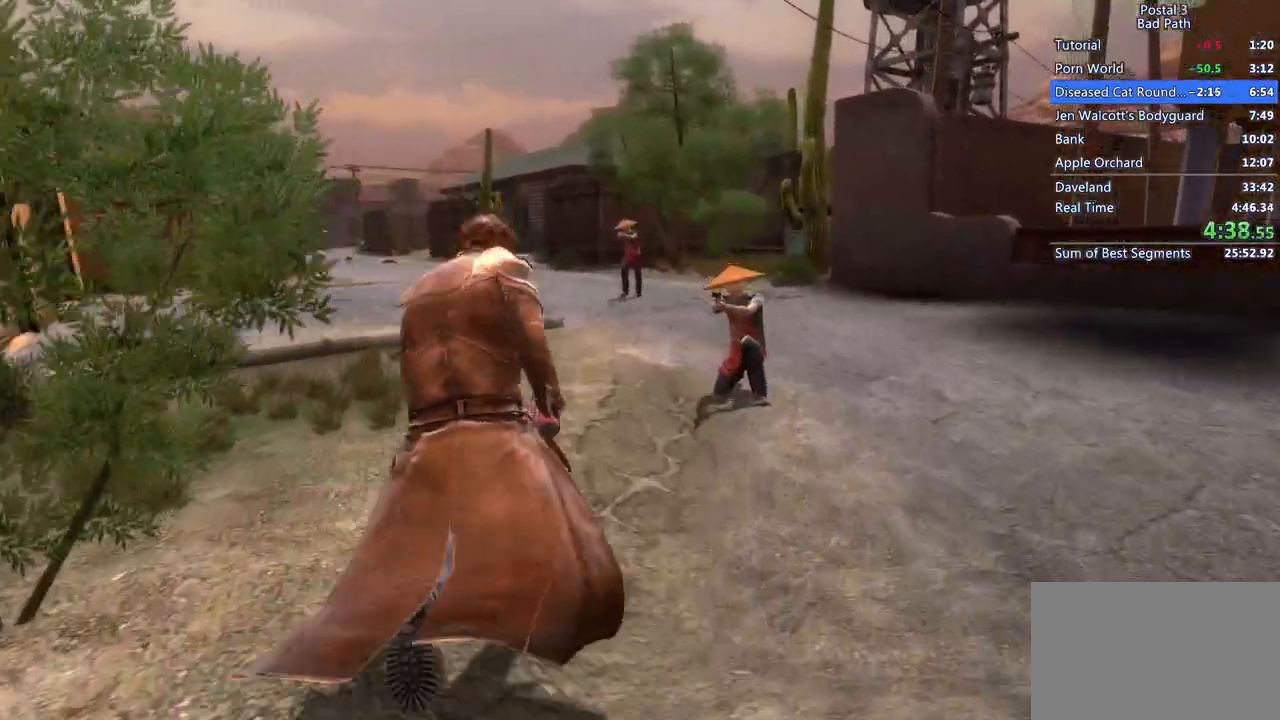
Gameplay with keyboard and mouse; each line is a JSON object with the keys and mouse buttons held at the frame after it. "events" lists presses ("down") and releases ("up") of "1", "2", "3", "a", "alt", "c", "ctrl", "d", "e", "f", "q", "ql", "qs", "r", "s", "shift", "space", "tab", "v", "w", "x", "z", "mouse_left", "mouse_wheel", "mouse_right", "mouse_mb4" and "mouse_mb5" between this image and that frame as [ms after this image, input, new state], when the widget could be followed in between. "mouse_left", "mouse_wheel", "mouse_right", "mouse_mb4", "mouse_mb5" = the "left", "wheel", "right", "mb4", "mb5" buttons of the "mouse" list. No other keys are recorded. "wheel" means that the mouse wheel is clicked or scrolled. Mouse movement is not recorded. Key names are as the overlay labels them; some are game actions (e.g. jump) rather than physical keys.
{"keys": ["shift", "w"], "mouse": [], "events": []}
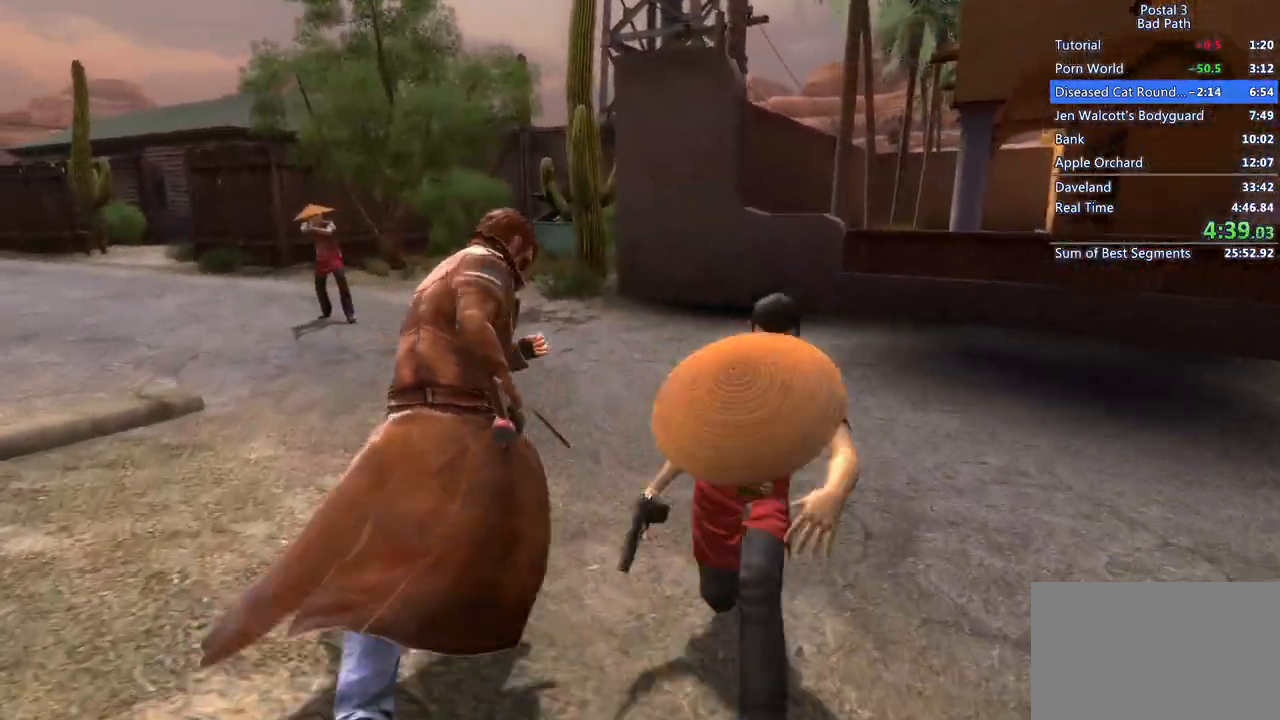
{"keys": ["a", "w"], "mouse": [], "events": [[200, "a", "down"], [350, "shift", "up"]]}
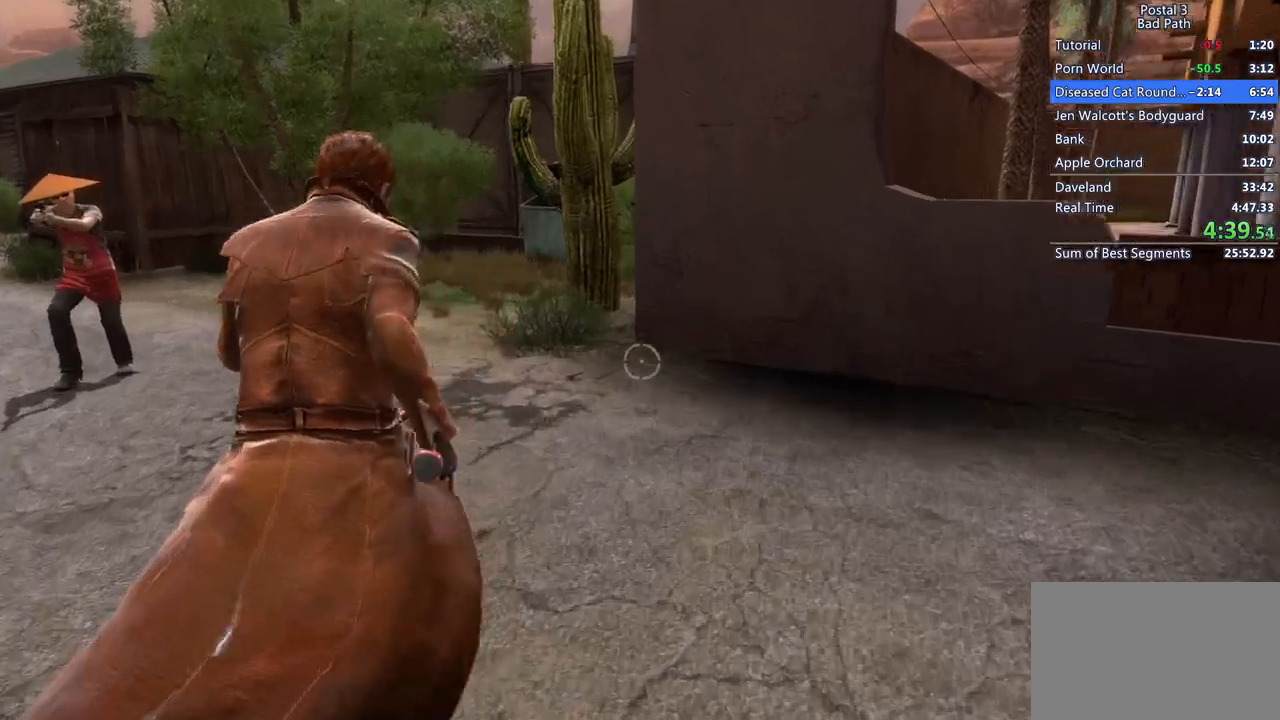
{"keys": ["a"], "mouse": [], "events": [[17, "w", "up"]]}
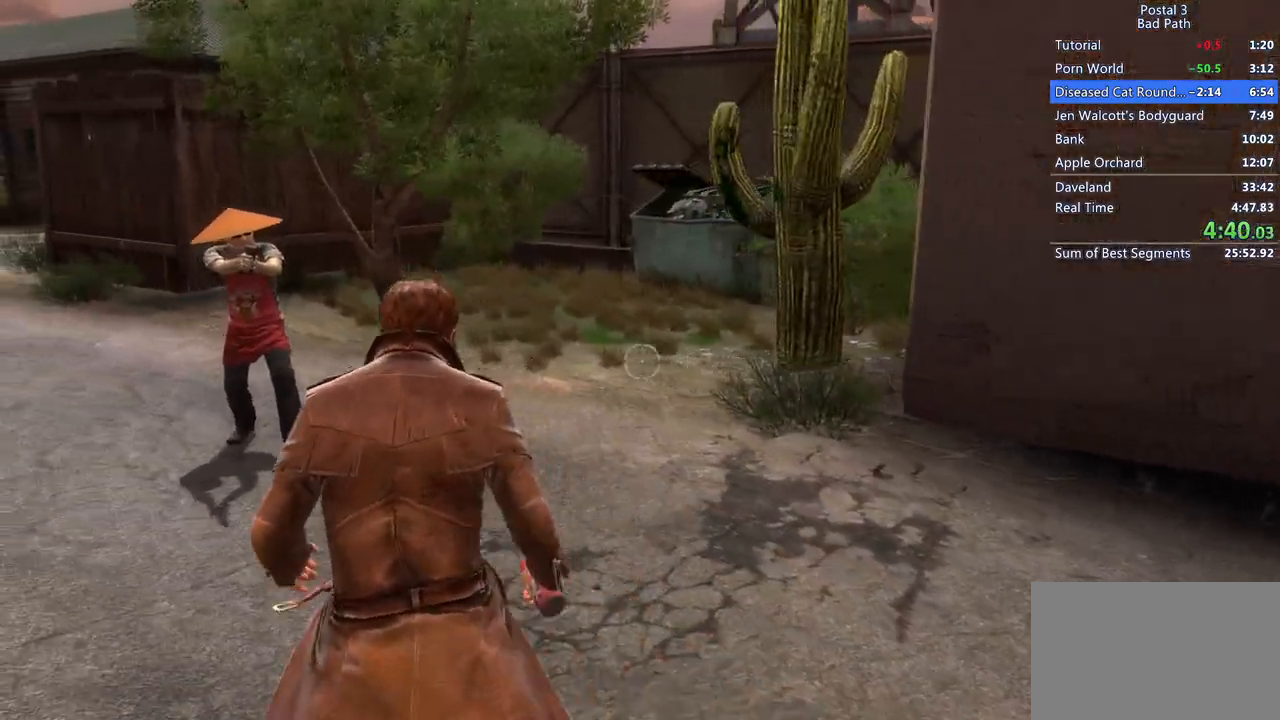
{"keys": ["shift", "w"], "mouse": [], "events": [[133, "a", "up"], [133, "w", "down"], [217, "shift", "down"]]}
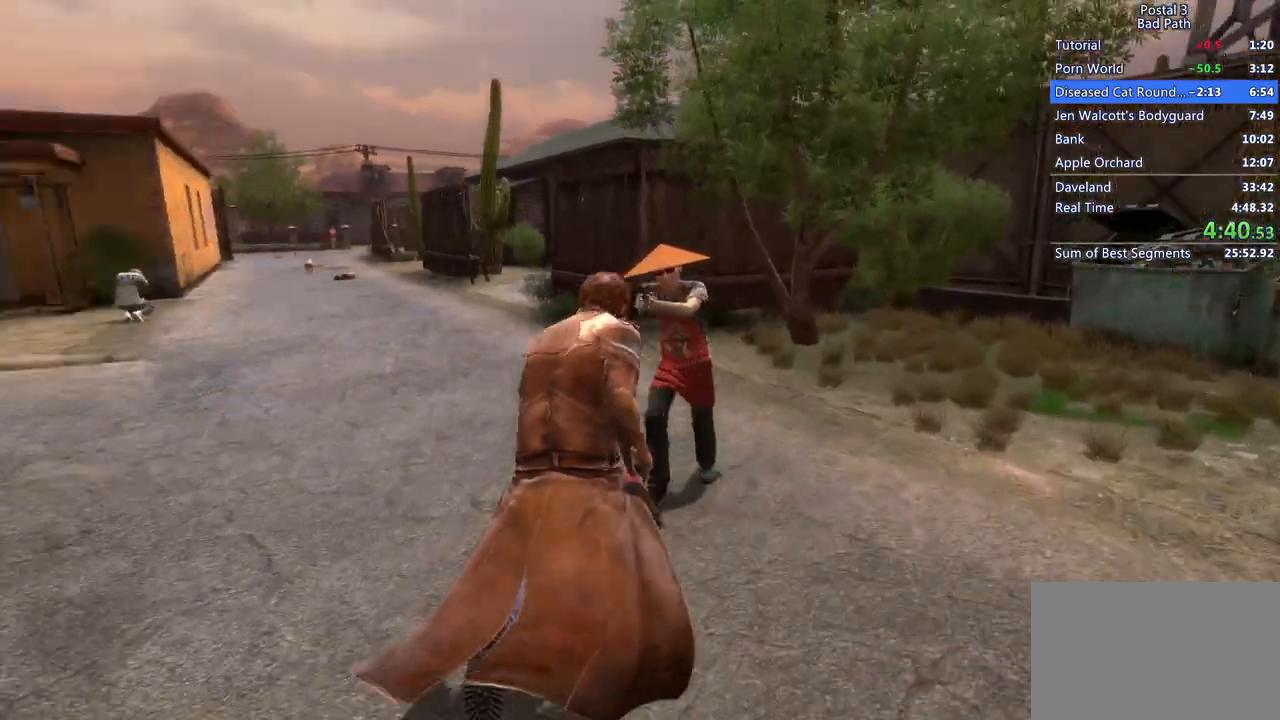
{"keys": ["shift", "w"], "mouse": [], "events": []}
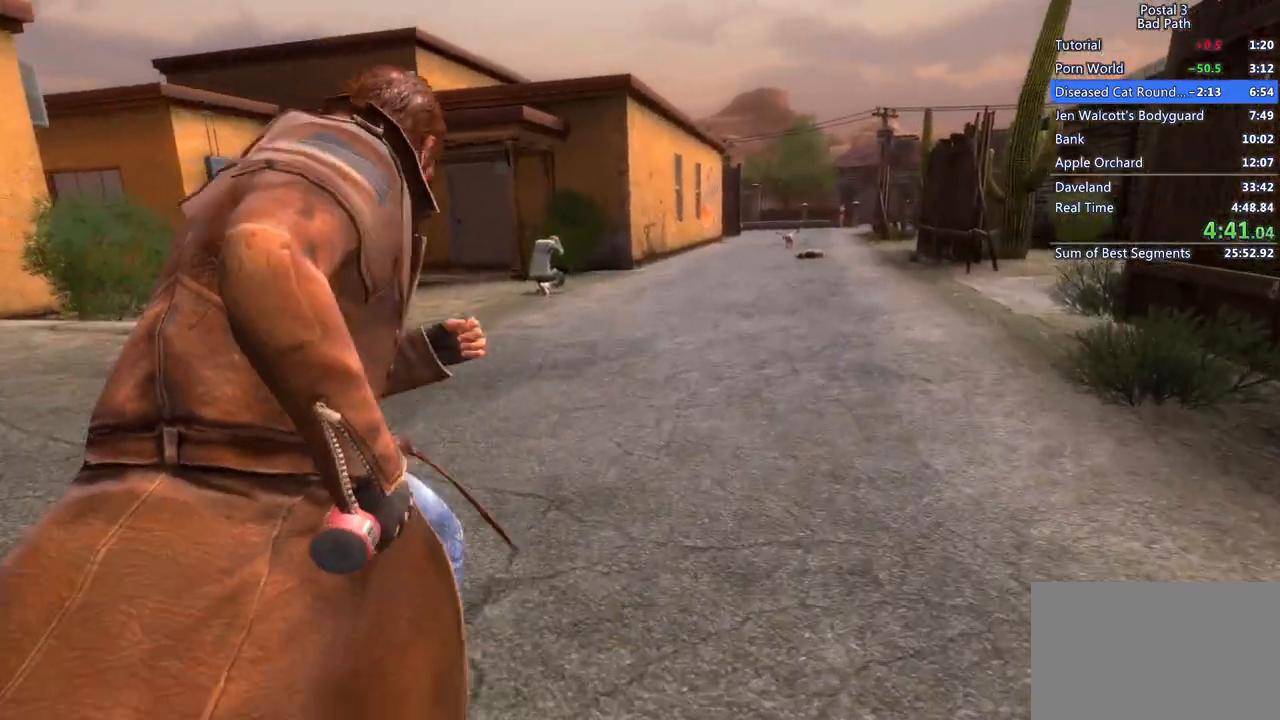
{"keys": ["shift", "w"], "mouse": [], "events": []}
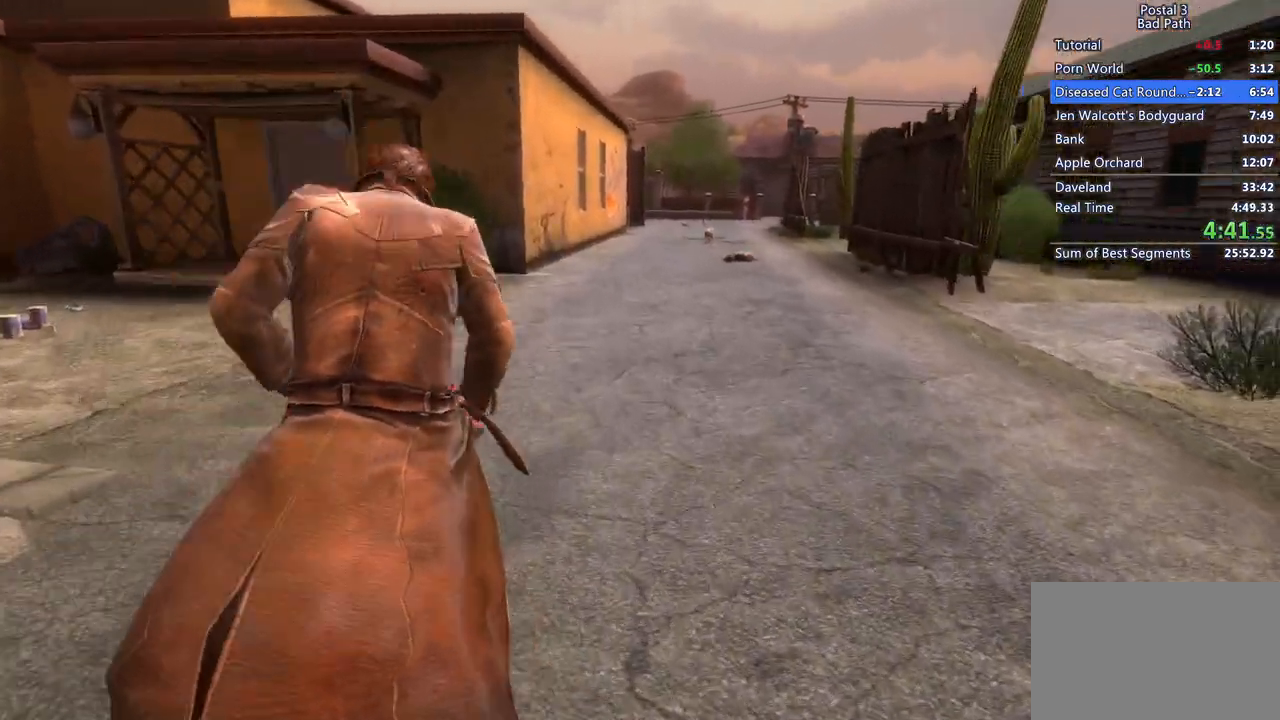
{"keys": ["shift", "w"], "mouse": [], "events": []}
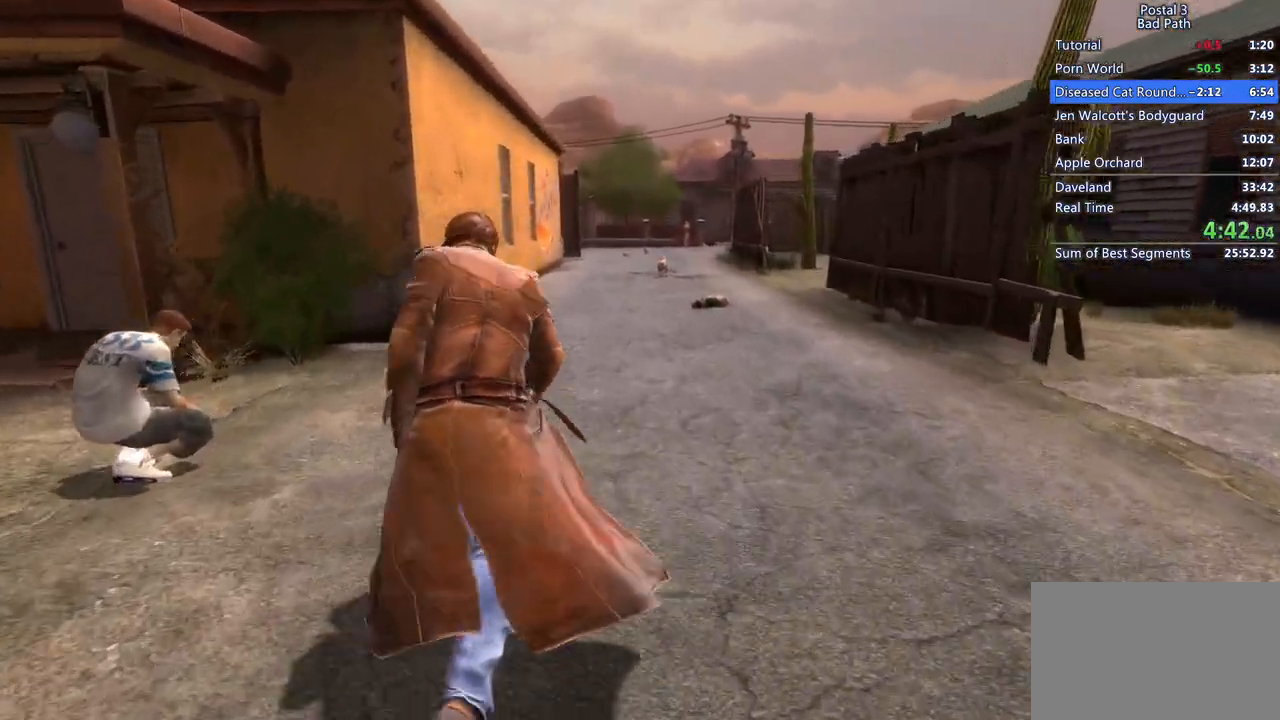
{"keys": ["shift", "w"], "mouse": [], "events": []}
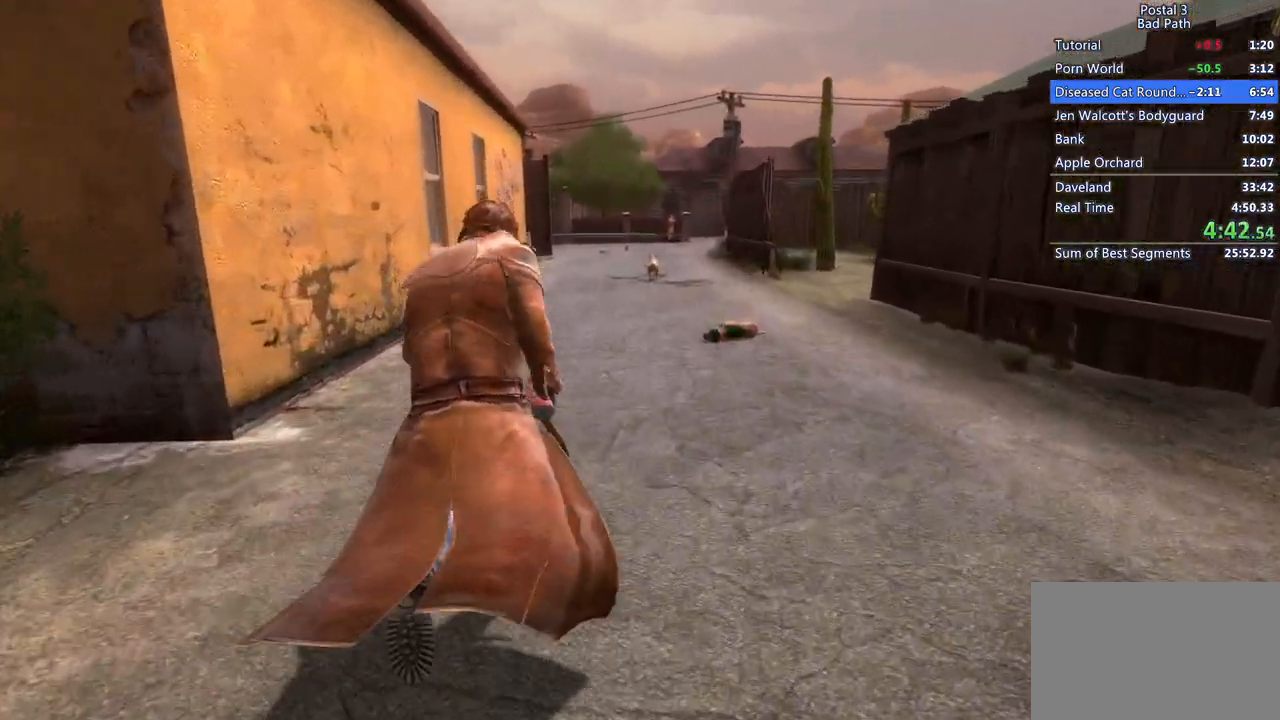
{"keys": ["shift", "w"], "mouse": [], "events": []}
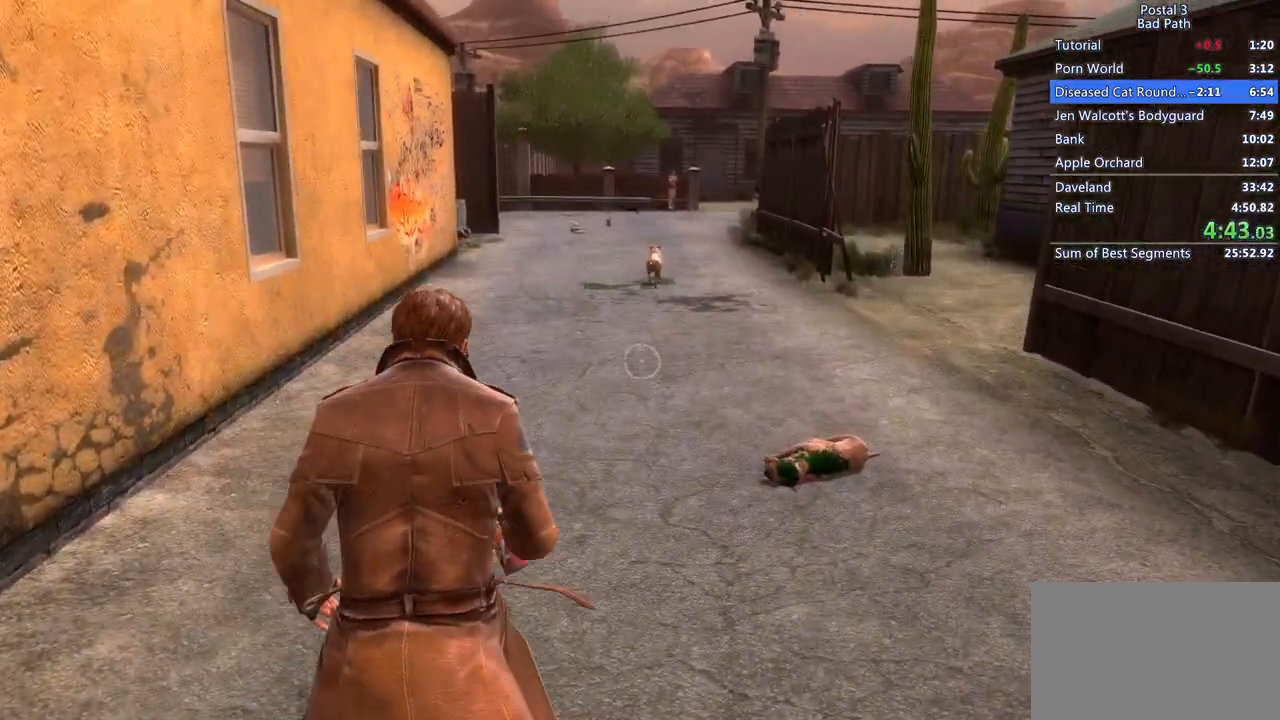
{"keys": ["d", "w"], "mouse": [], "events": [[183, "shift", "up"], [500, "d", "down"]]}
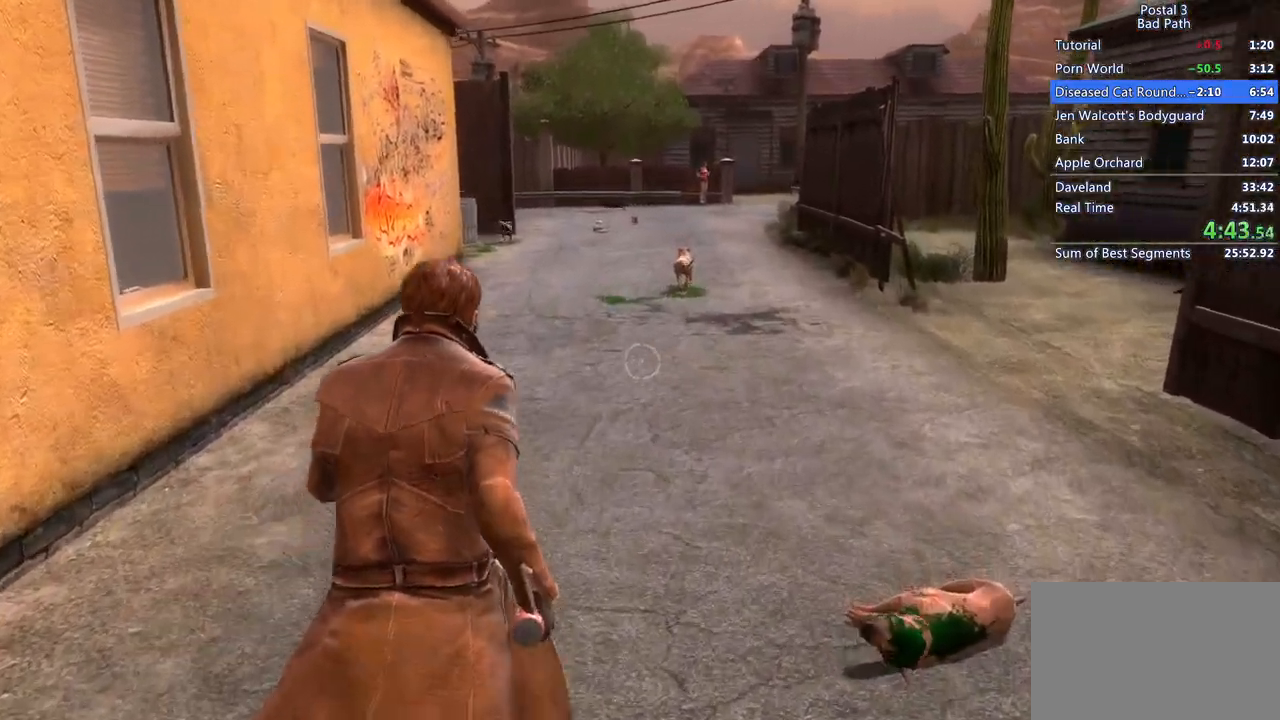
{"keys": ["d", "w"], "mouse": [], "events": []}
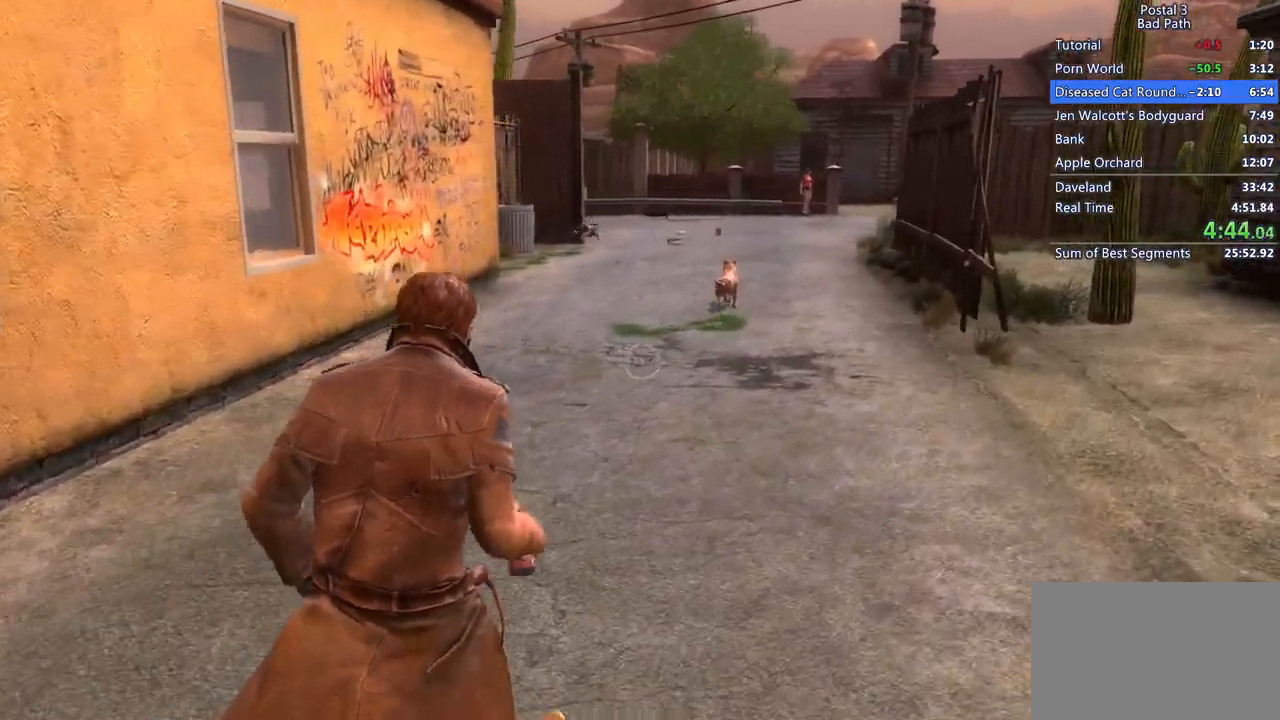
{"keys": ["shift", "w"], "mouse": [], "events": [[117, "d", "up"], [250, "shift", "down"]]}
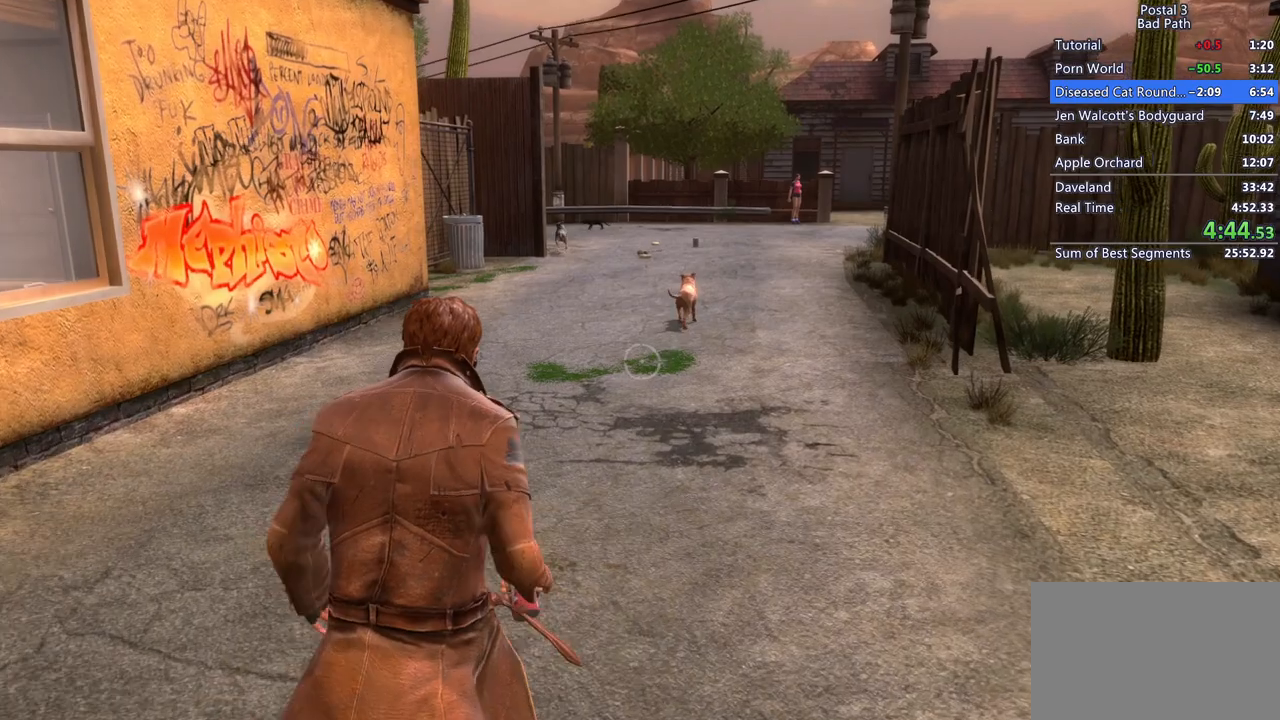
{"keys": ["shift", "w"], "mouse": [], "events": []}
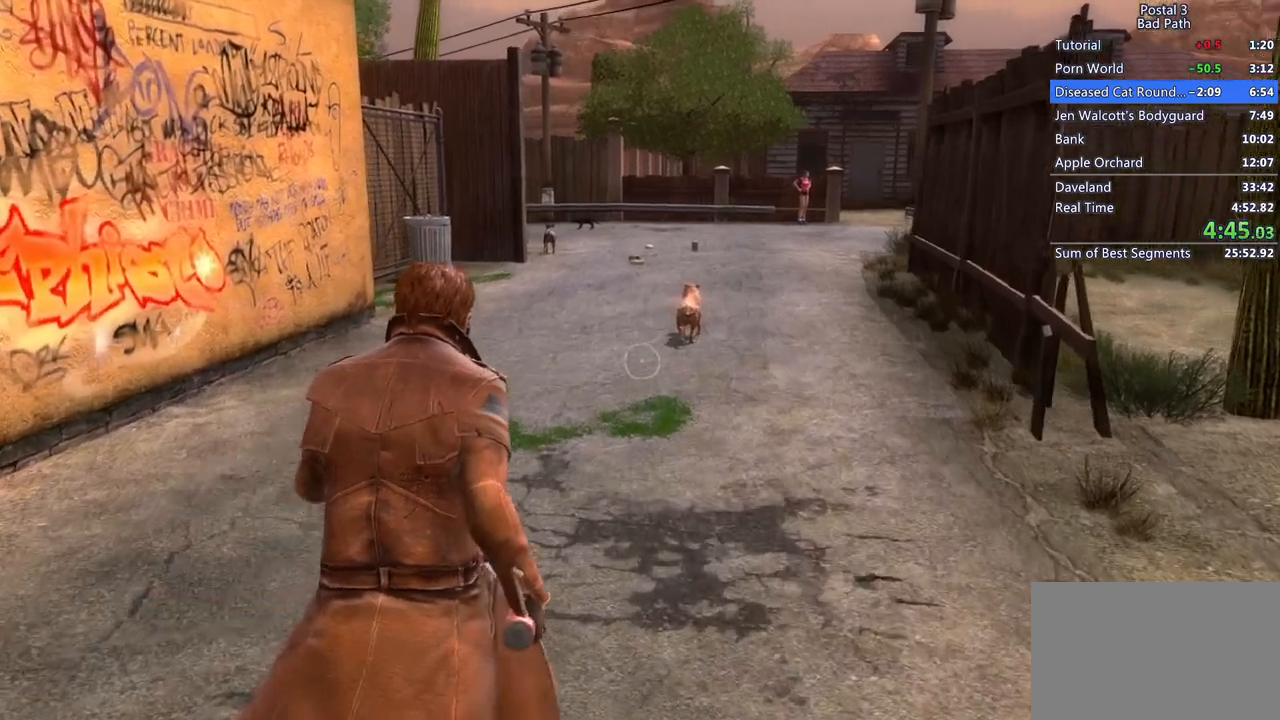
{"keys": ["w"], "mouse": [], "events": [[200, "shift", "up"]]}
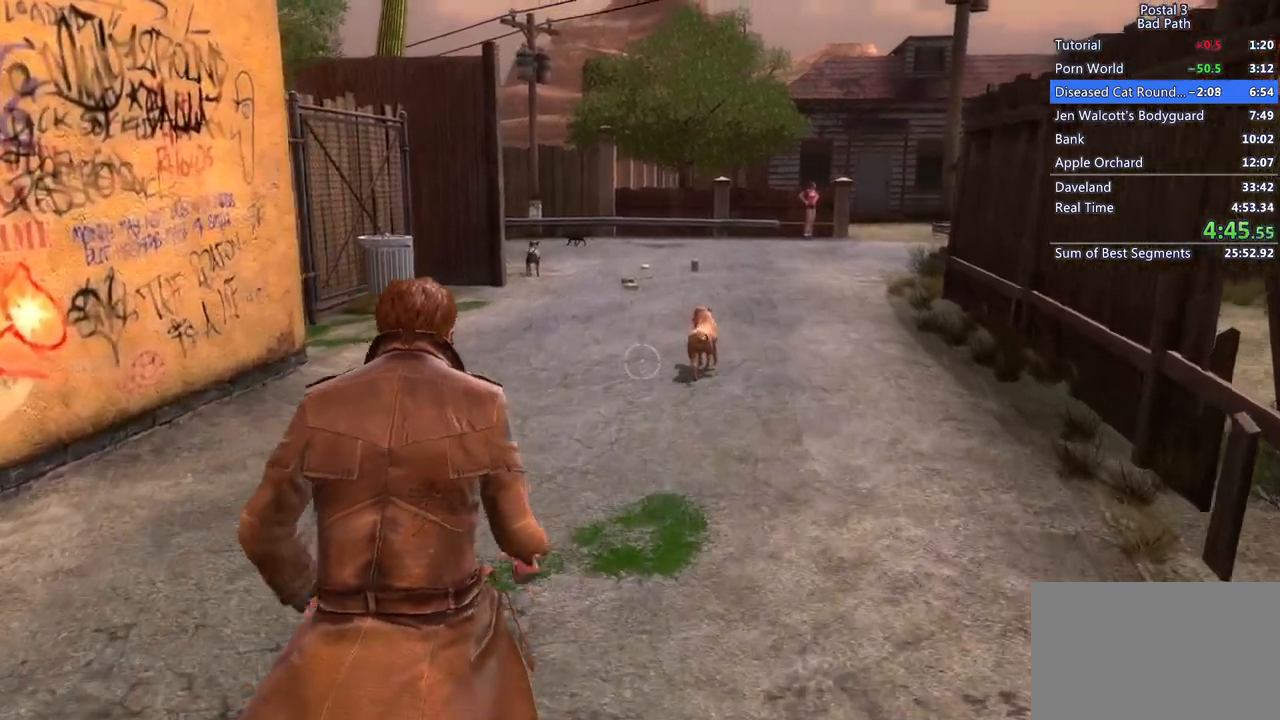
{"keys": ["w"], "mouse": [], "events": []}
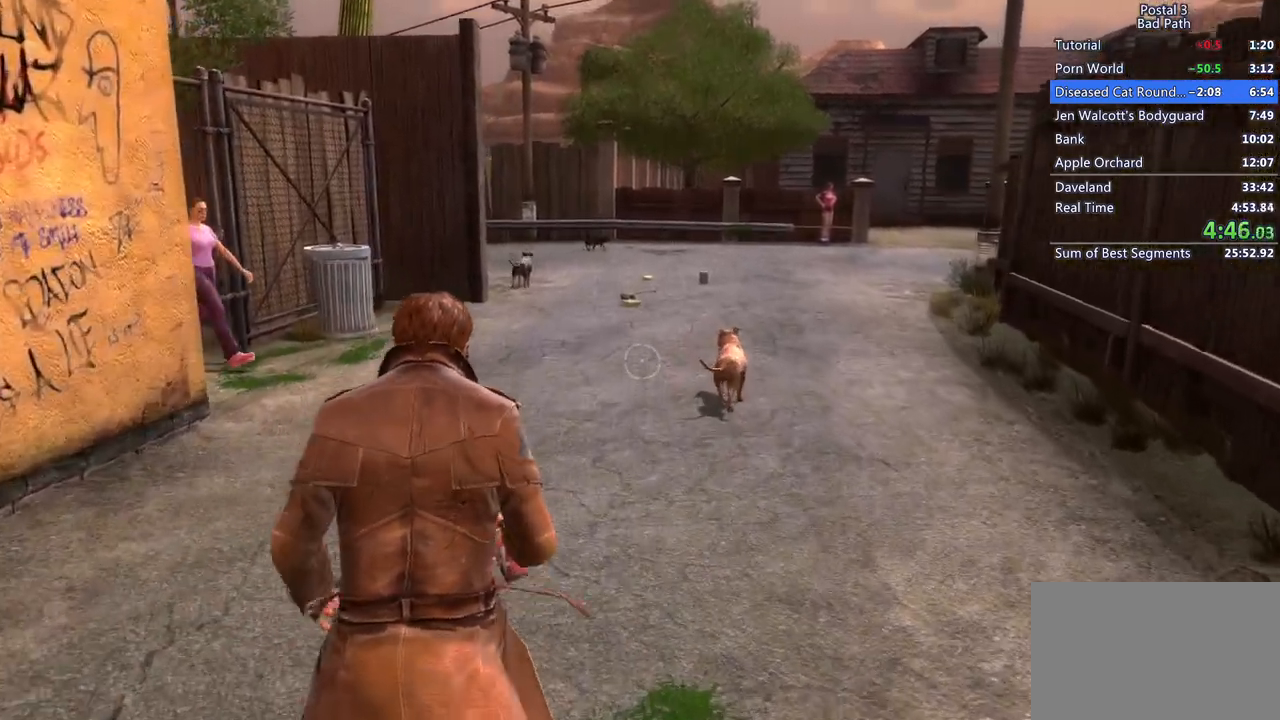
{"keys": ["d", "shift", "w"], "mouse": [], "events": [[317, "d", "down"], [367, "shift", "down"]]}
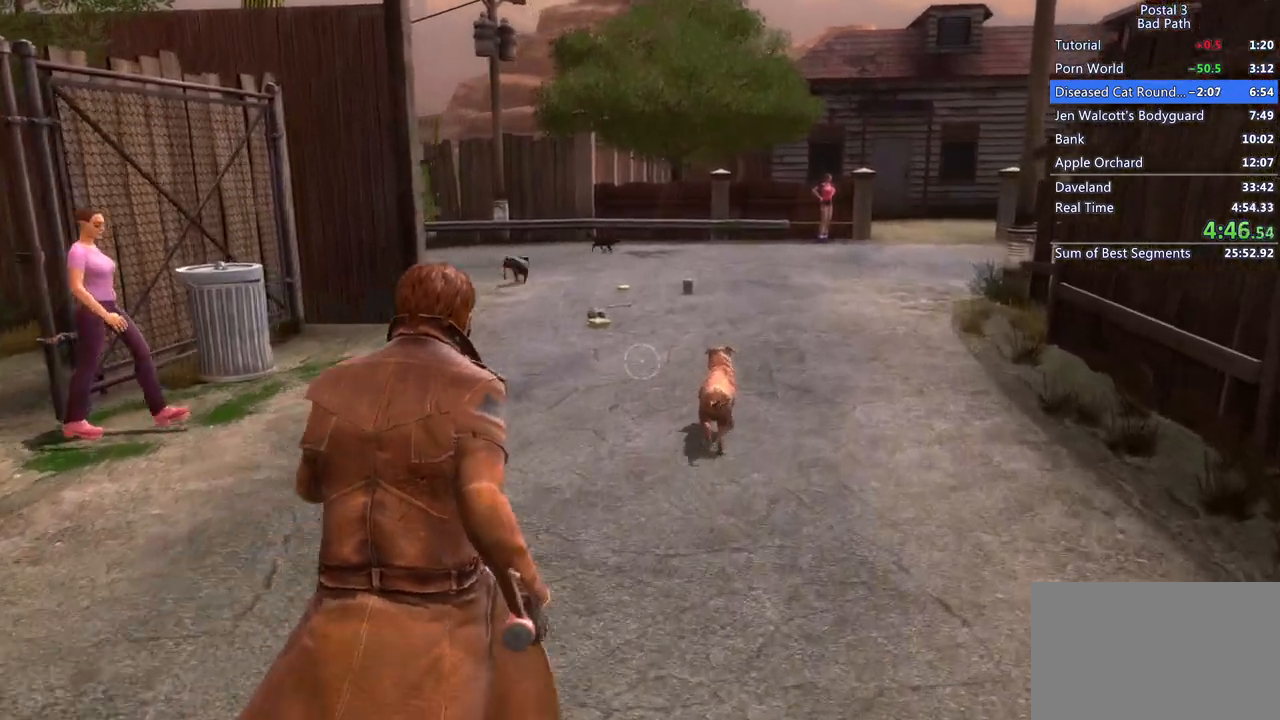
{"keys": ["shift", "w"], "mouse": [], "events": [[50, "d", "up"]]}
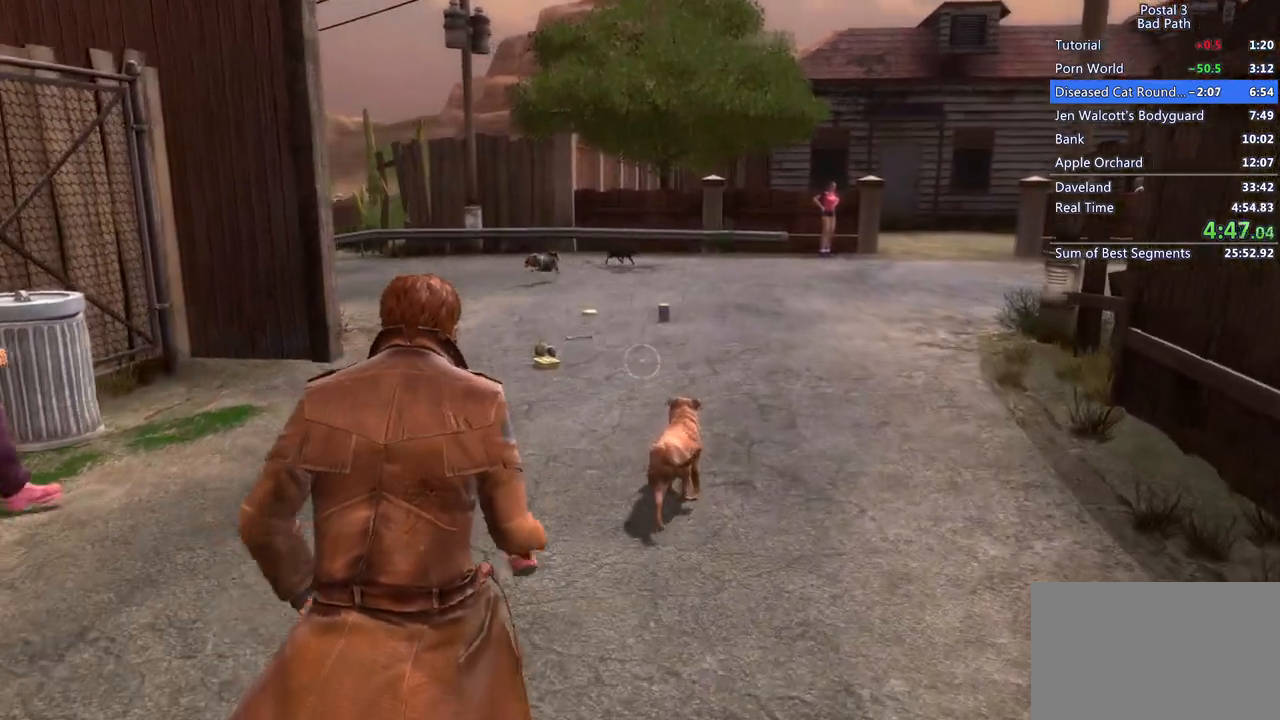
{"keys": ["c", "w"], "mouse": [], "events": [[17, "shift", "up"], [167, "shift", "down"], [267, "shift", "up"], [400, "c", "down"]]}
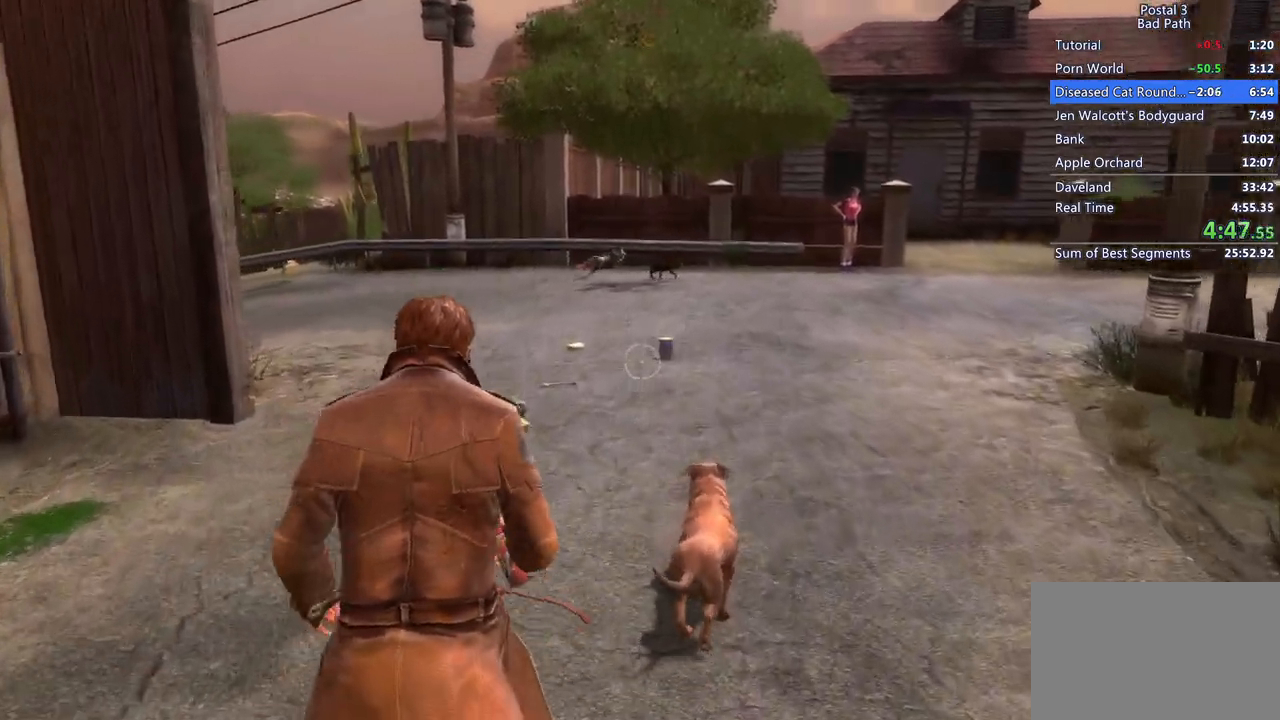
{"keys": ["w"], "mouse": ["left"], "events": [[33, "c", "up"], [183, "1", "down"], [267, "1", "up"], [317, "mouse_left", "down"]]}
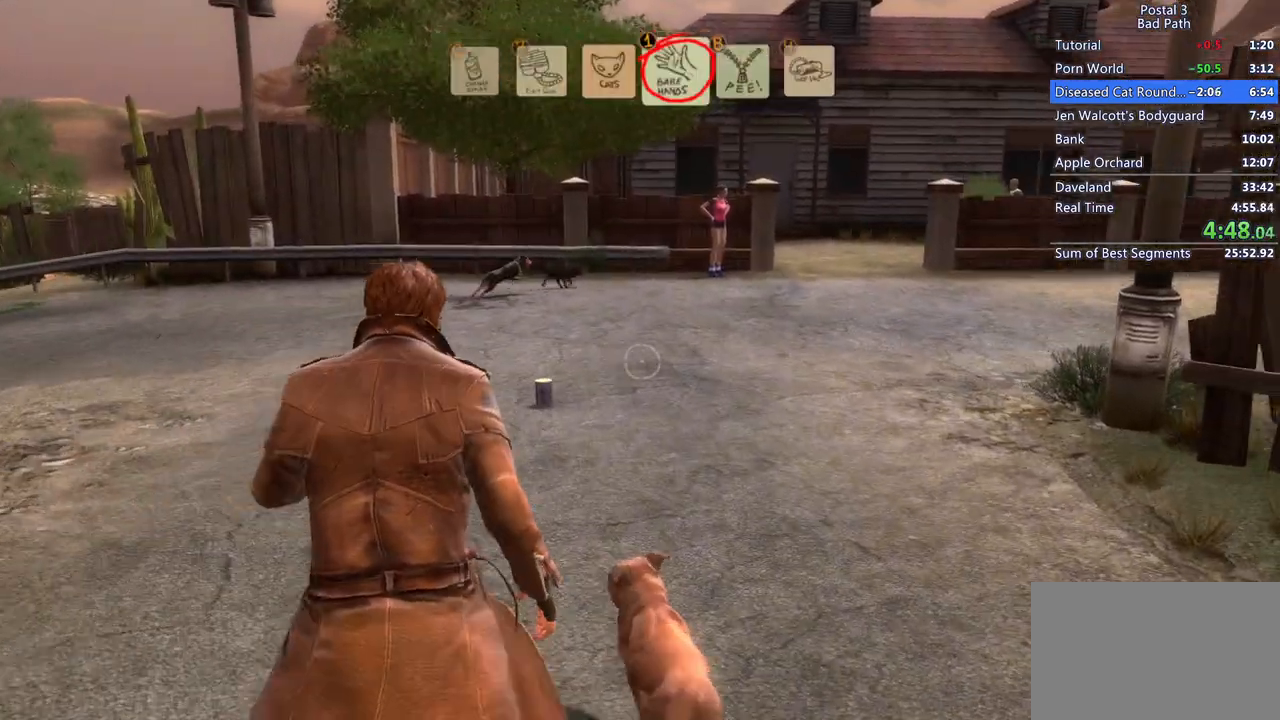
{"keys": ["w"], "mouse": ["left"], "events": []}
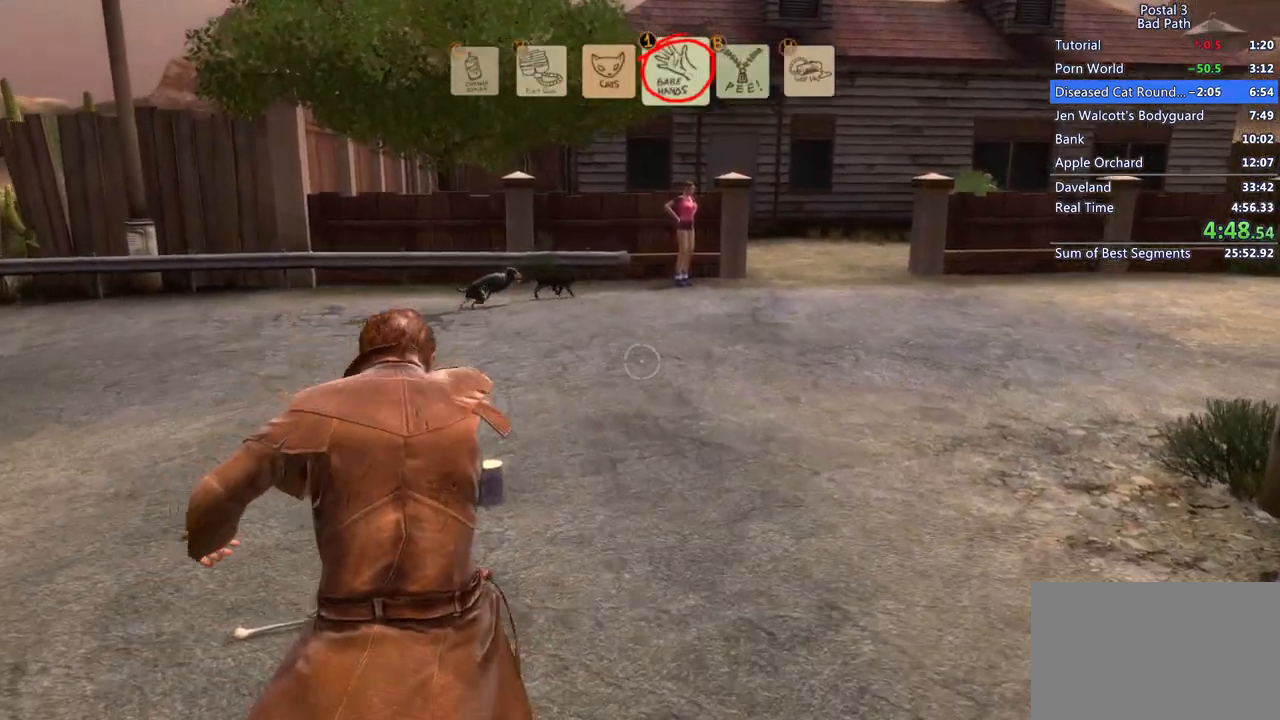
{"keys": ["w"], "mouse": ["left"], "events": []}
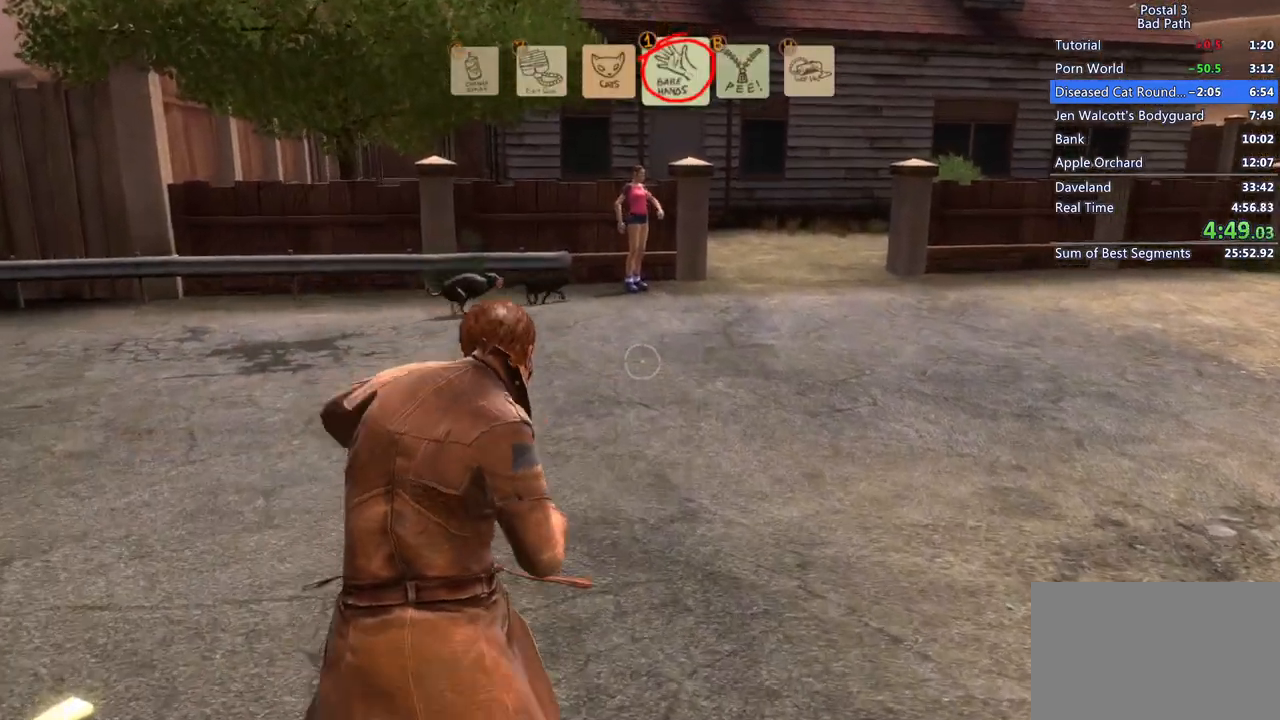
{"keys": ["w"], "mouse": ["left"], "events": []}
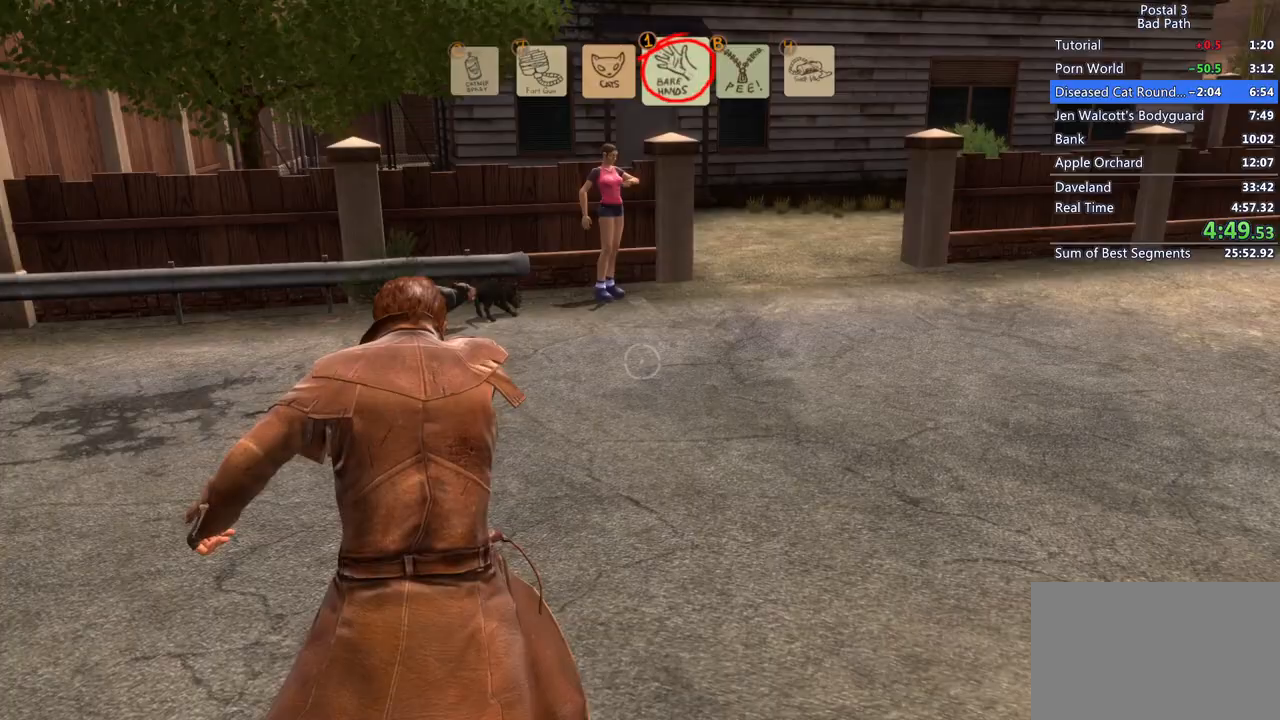
{"keys": ["w"], "mouse": [], "events": [[100, "c", "down"], [100, "mouse_left", "up"], [200, "c", "up"]]}
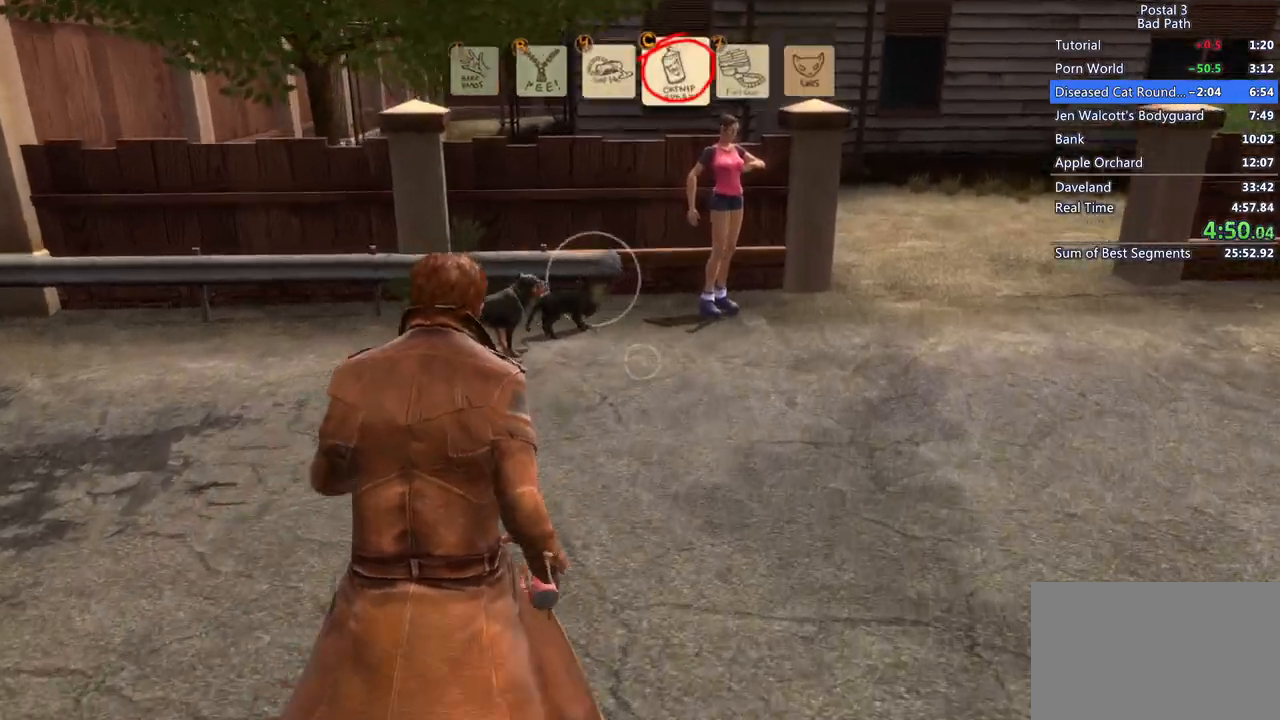
{"keys": ["w"], "mouse": ["left"], "events": [[133, "mouse_left", "down"]]}
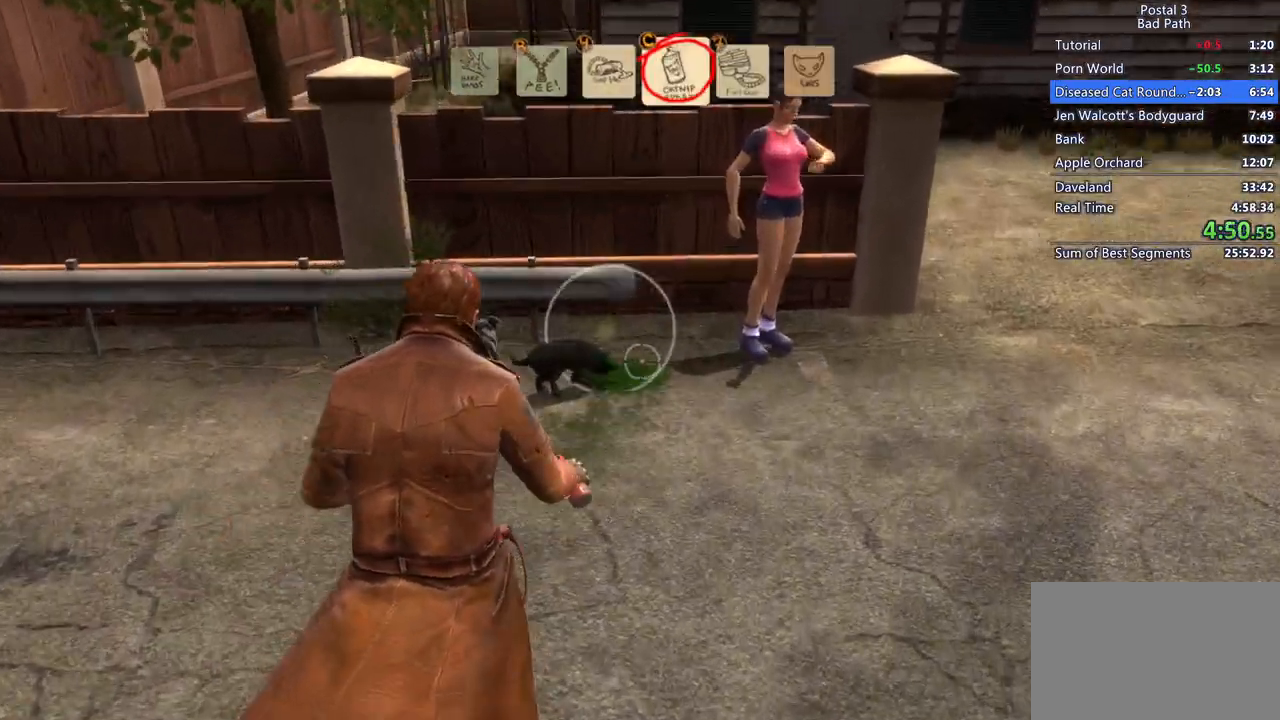
{"keys": ["f"], "mouse": [], "events": [[67, "mouse_left", "up"], [250, "f", "down"], [333, "w", "up"], [383, "f", "up"], [433, "f", "down"]]}
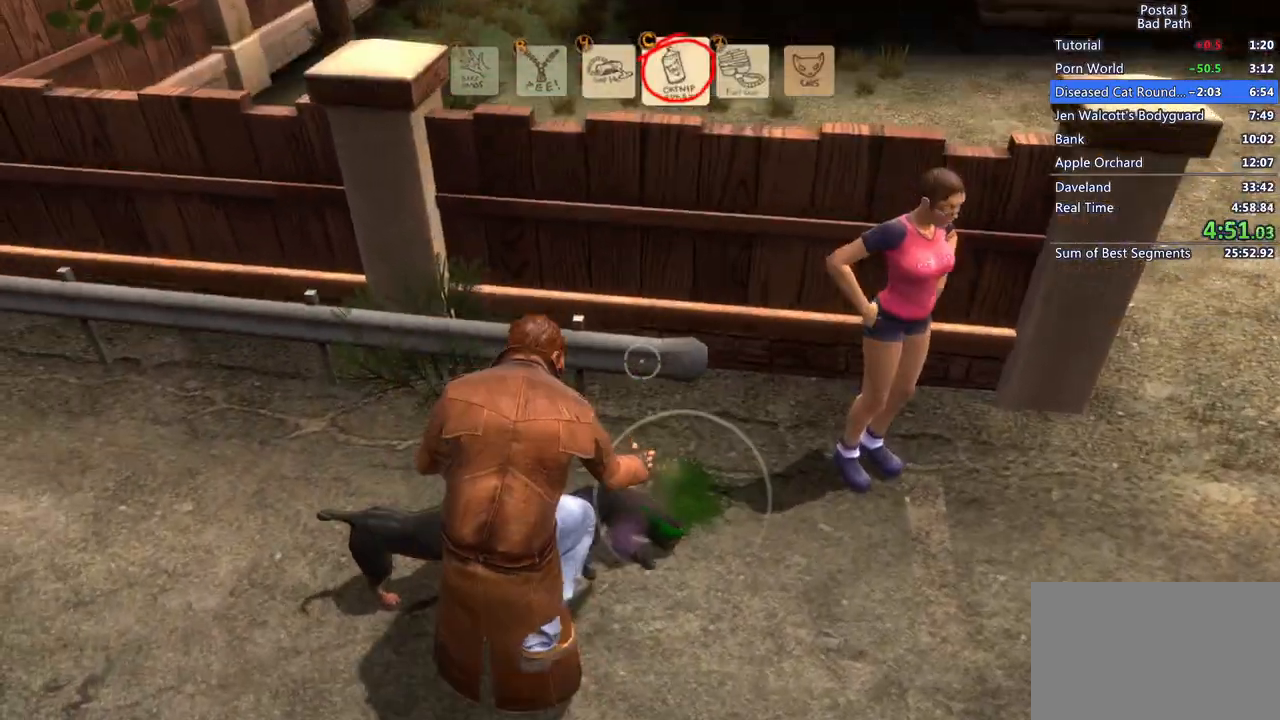
{"keys": ["shift", "w"], "mouse": [], "events": [[17, "f", "up"], [117, "a", "down"], [350, "w", "down"], [400, "a", "up"], [483, "shift", "down"]]}
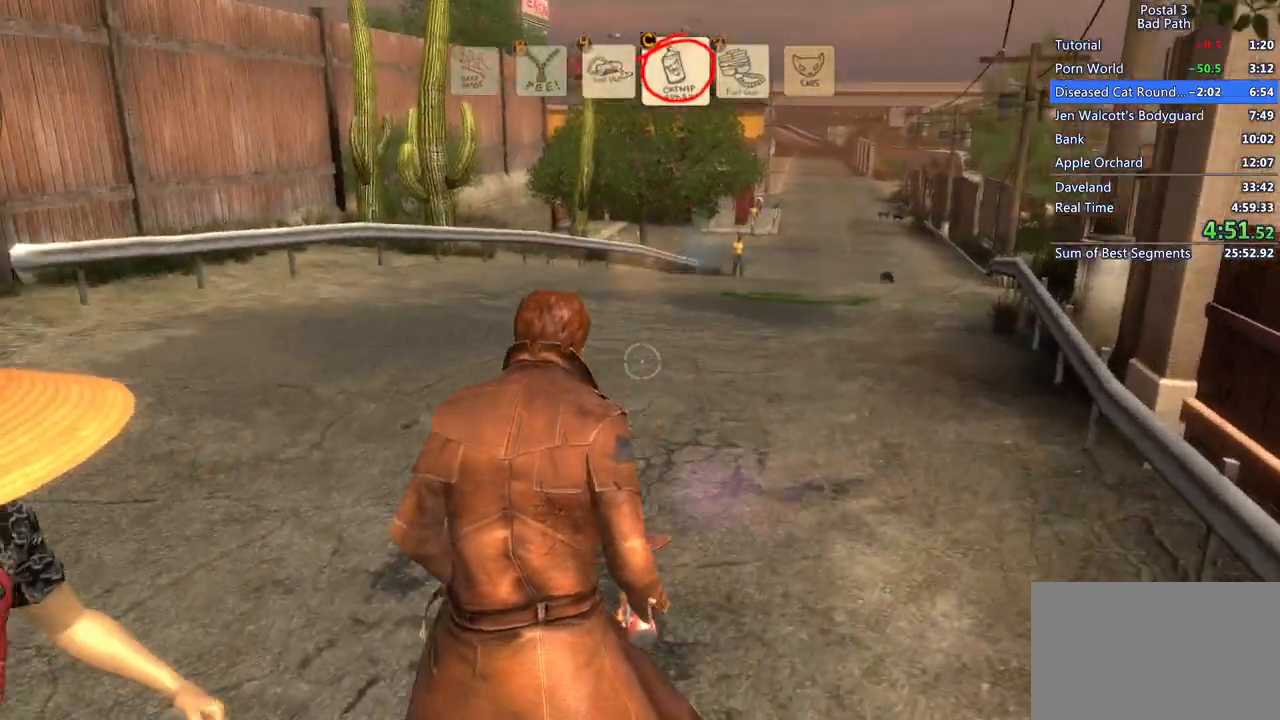
{"keys": ["shift", "w"], "mouse": [], "events": []}